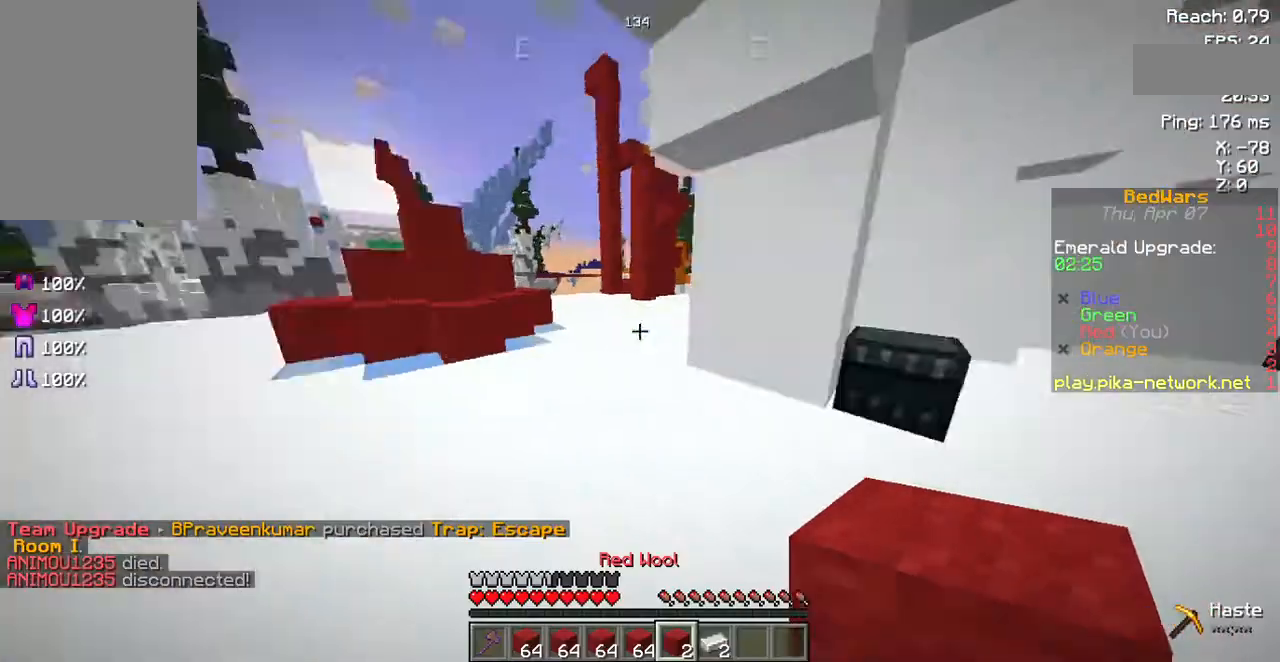
Gameplay with keyboard and mouse; each line is a JSON object with the keys held at the frame after it. "events" lists presses ("down") and releases ("up") of "a", "d", "s", "space" and "w" between this image and that frame as [ms after this image, input, new state], when the widget could be followed in between. No other keys are recorded. Mouse buttons are not recorded. Not read: mouse_move.
{"keys": ["space", "w"], "events": [[167, "w", "down"], [368, "space", "down"]]}
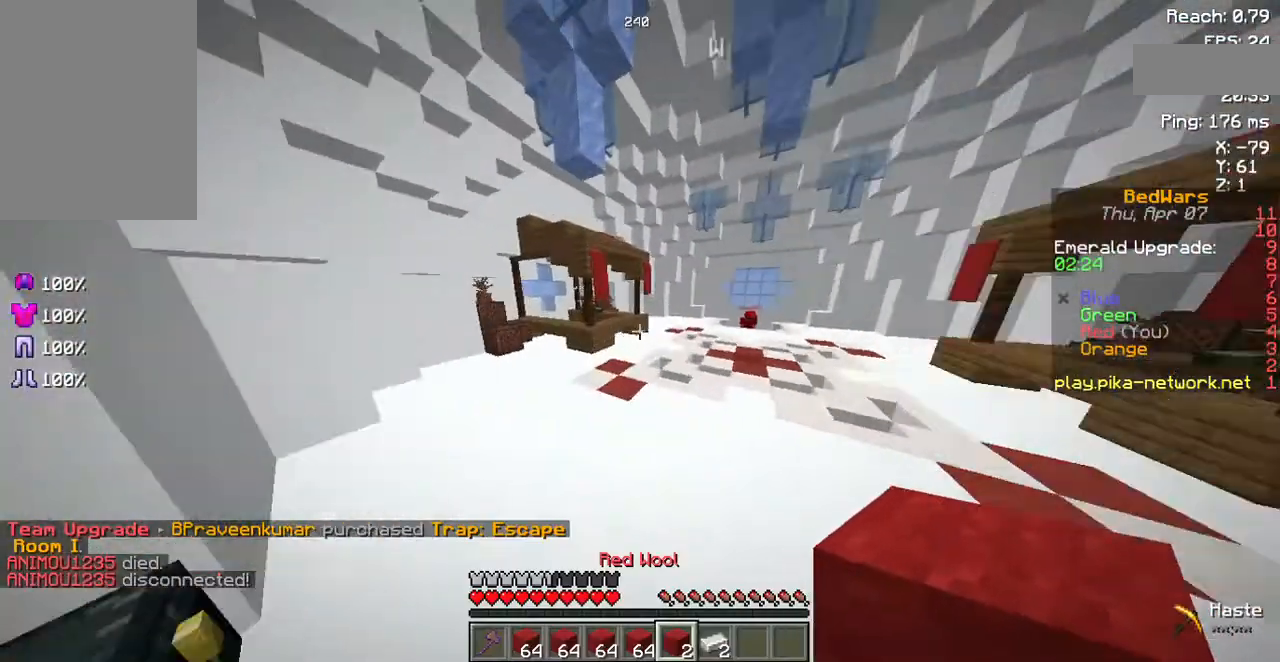
{"keys": ["space", "w"], "events": []}
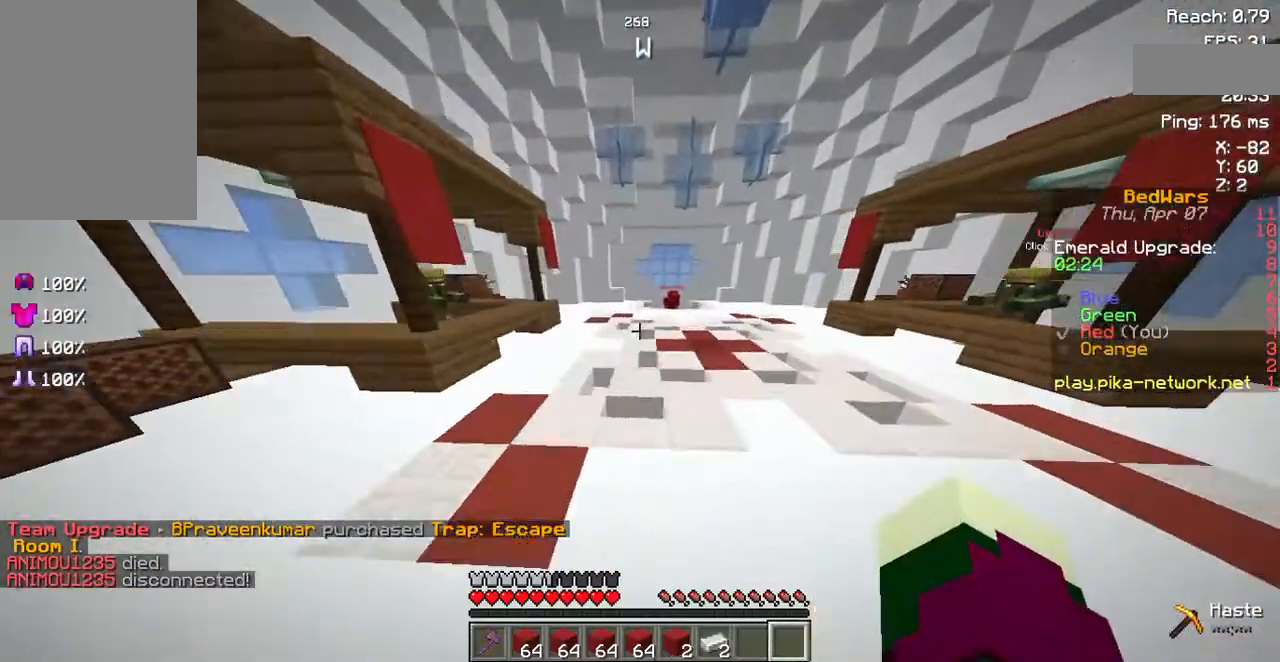
{"keys": ["space", "w"], "events": []}
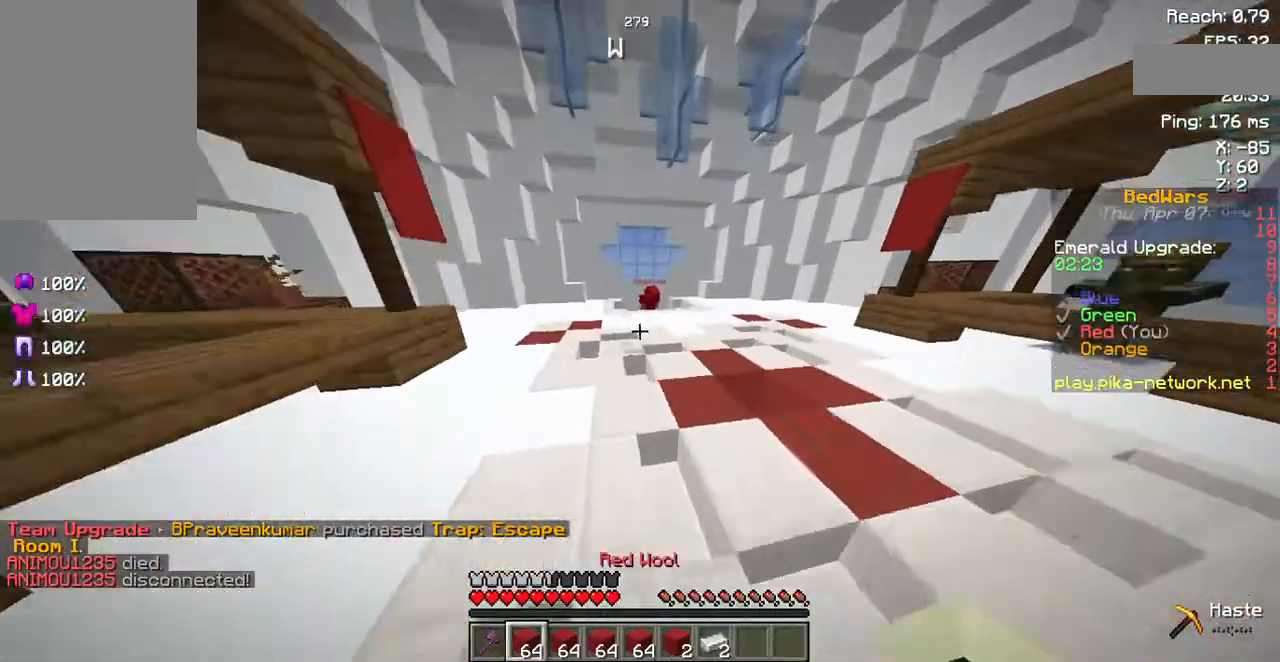
{"keys": ["space", "w"], "events": []}
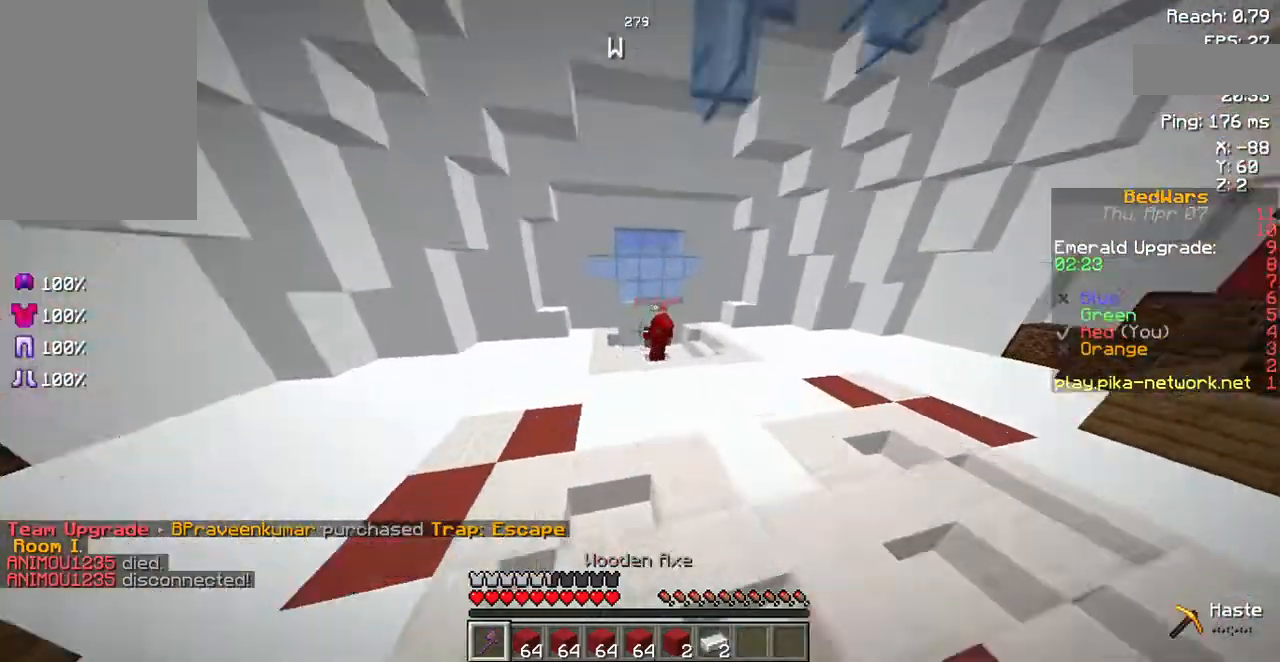
{"keys": ["w"], "events": [[302, "space", "up"]]}
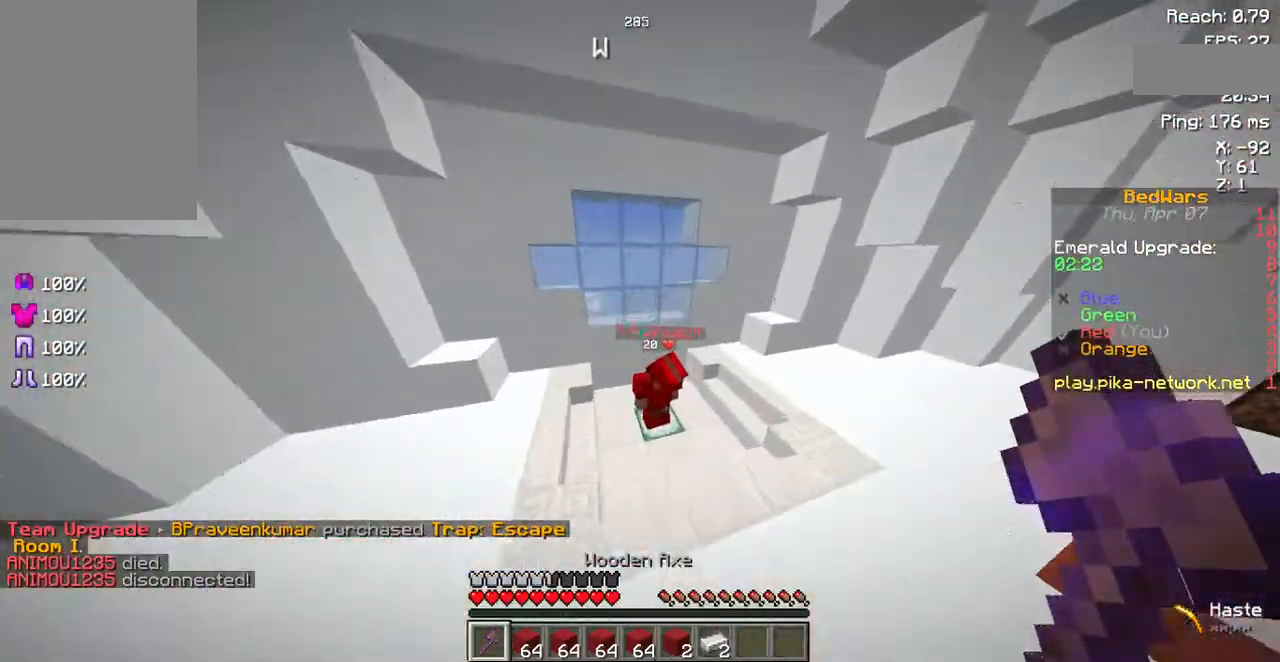
{"keys": [], "events": [[402, "w", "up"]]}